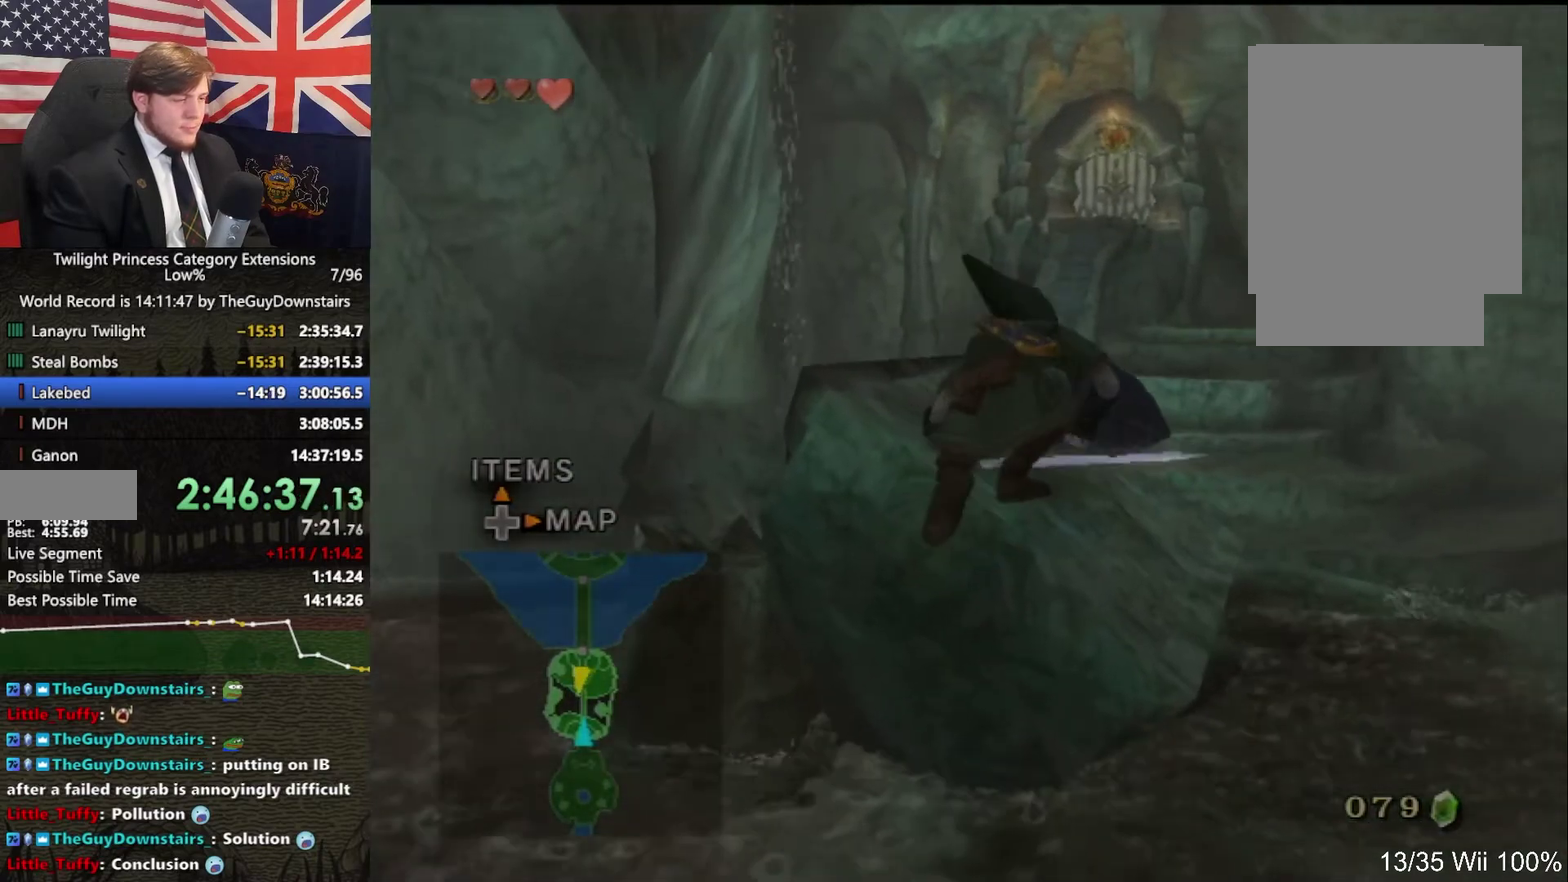
Gameplay with a controller (Nintendo layout); each line is a JSON object with the inputs held at the frame after it. This overlay highlights the sticks when they move; stick clicks (L3 R3) are not distinguishable. Not read: L3 R3.
{"buttons": [], "left_stick": "up-left", "right_stick": "center"}
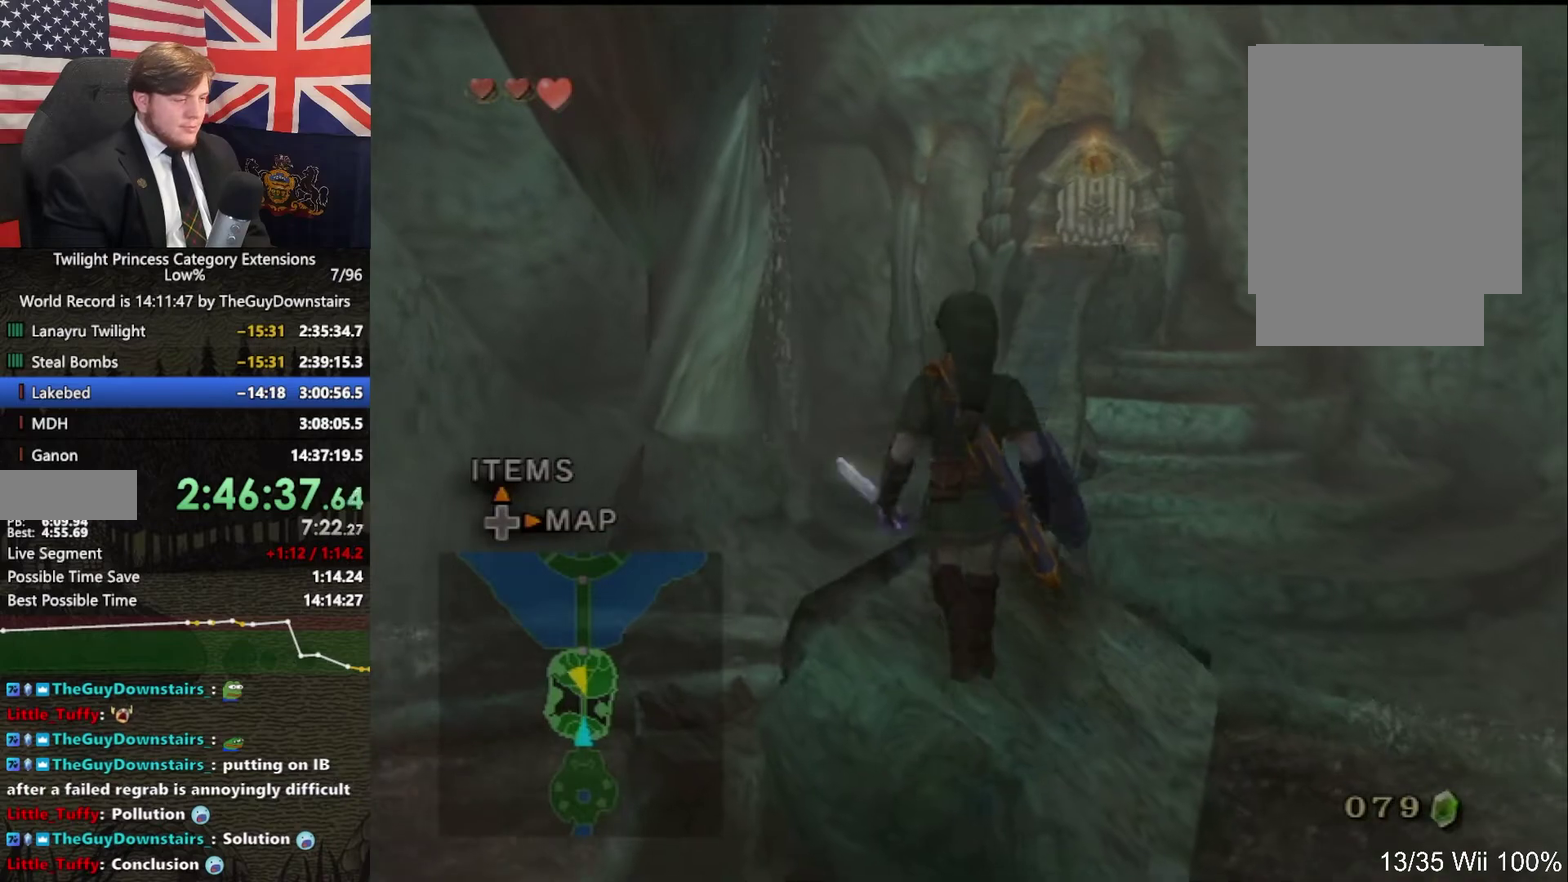
{"buttons": [], "left_stick": "up", "right_stick": "center"}
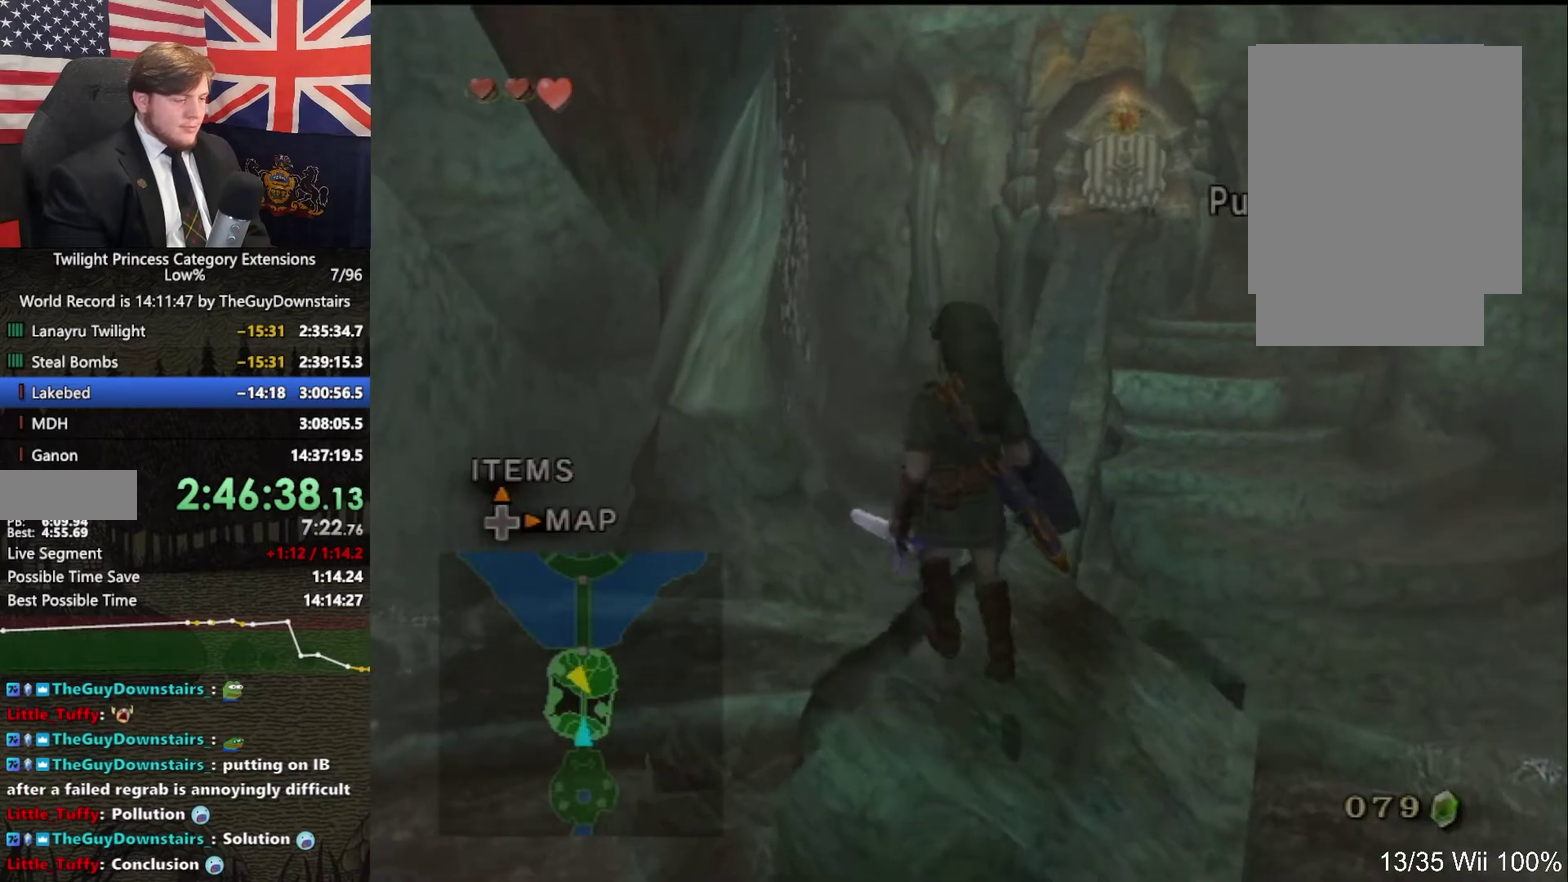
{"buttons": [], "left_stick": "center", "right_stick": "center"}
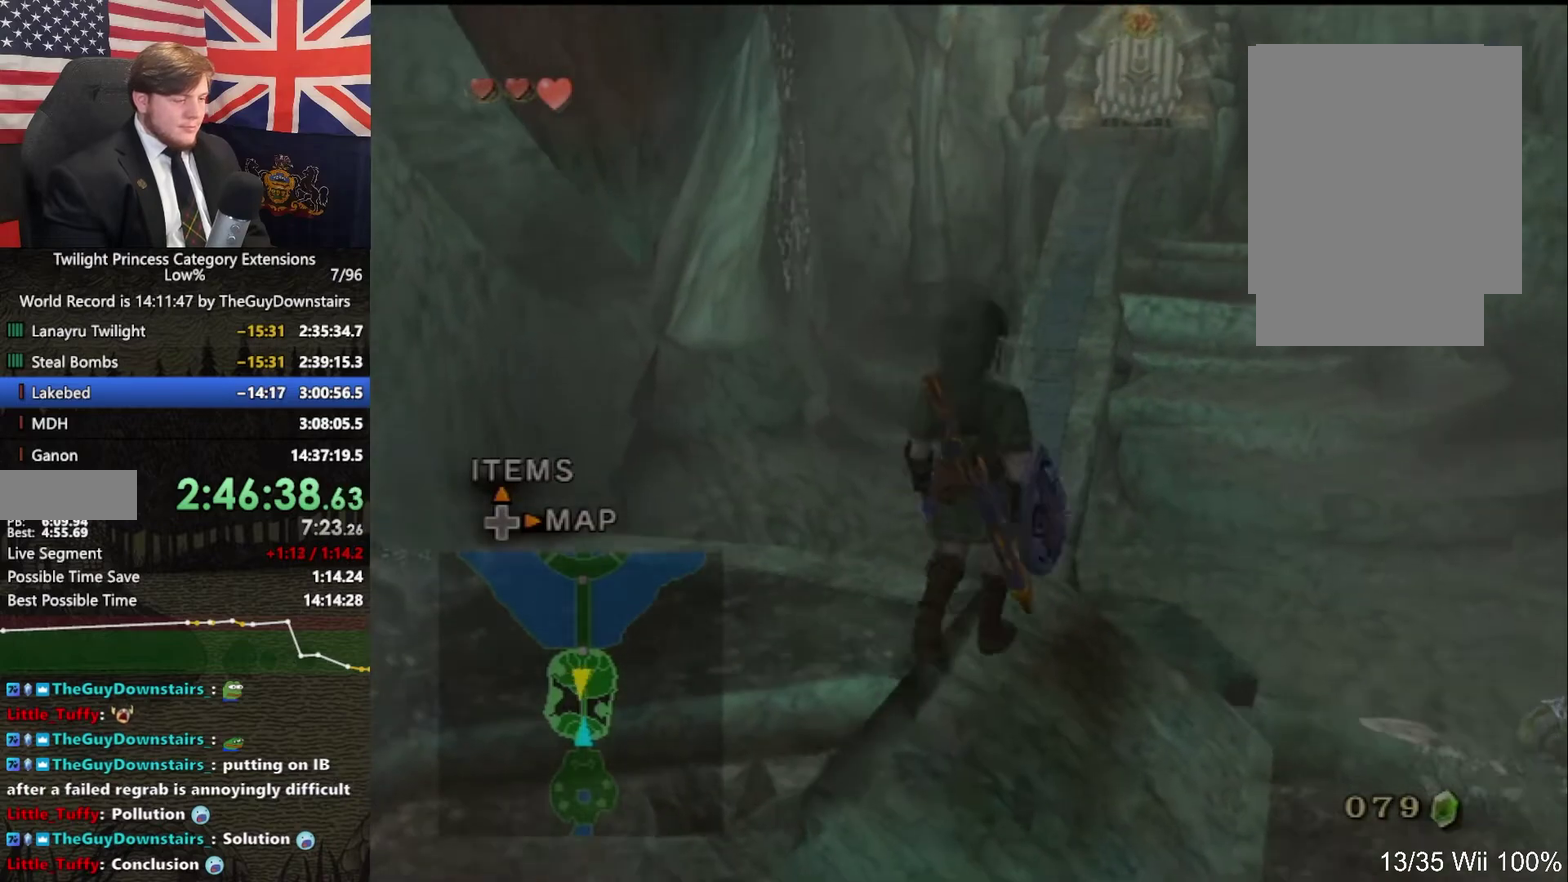
{"buttons": [], "left_stick": "center", "right_stick": "center"}
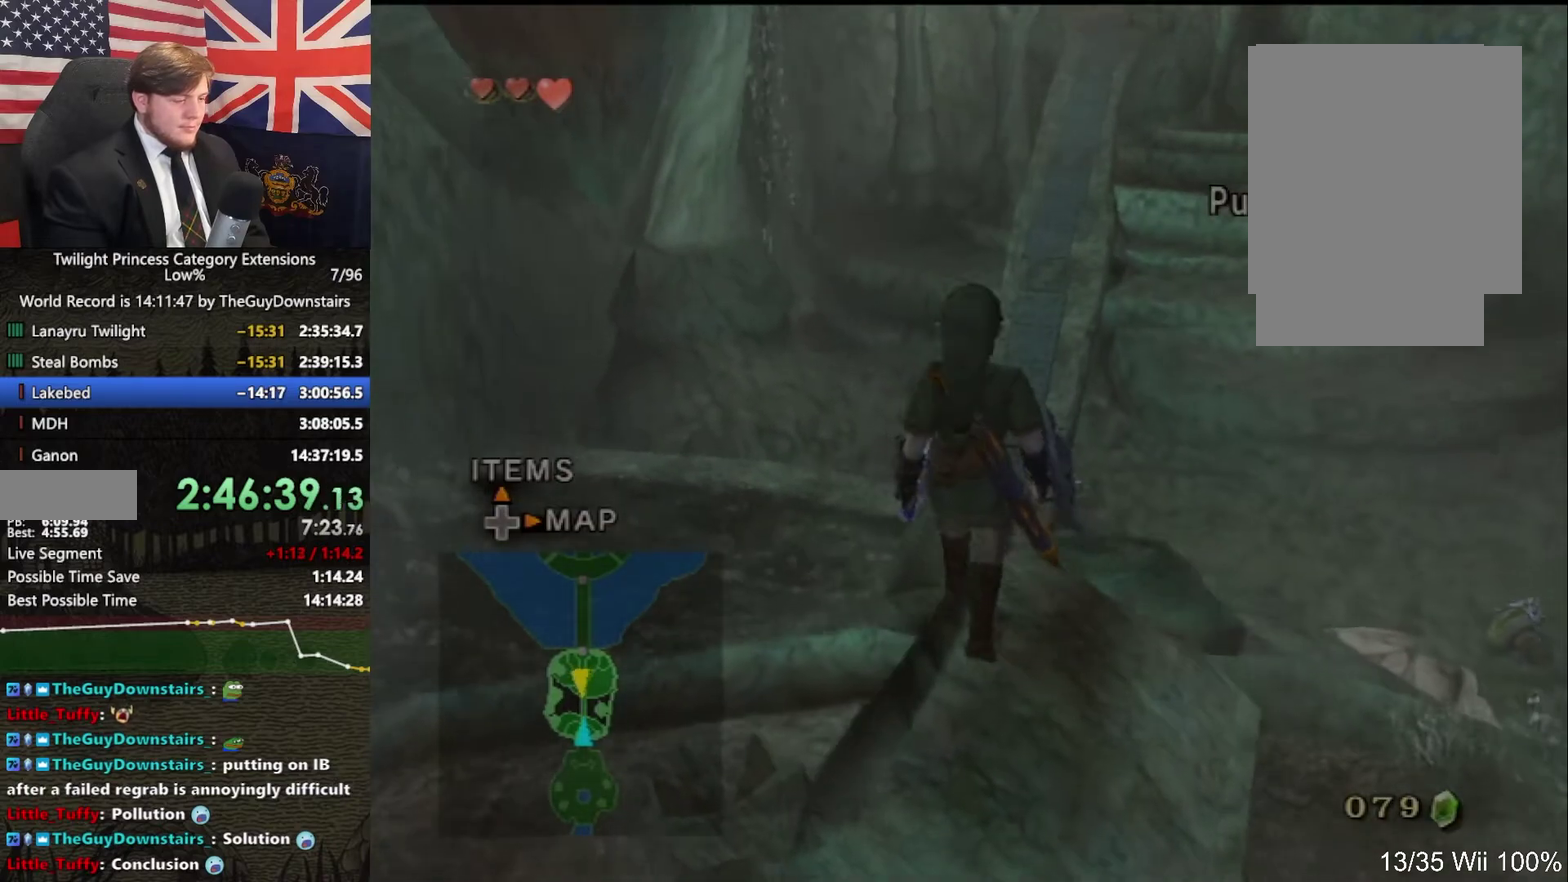
{"buttons": [], "left_stick": "center", "right_stick": "center"}
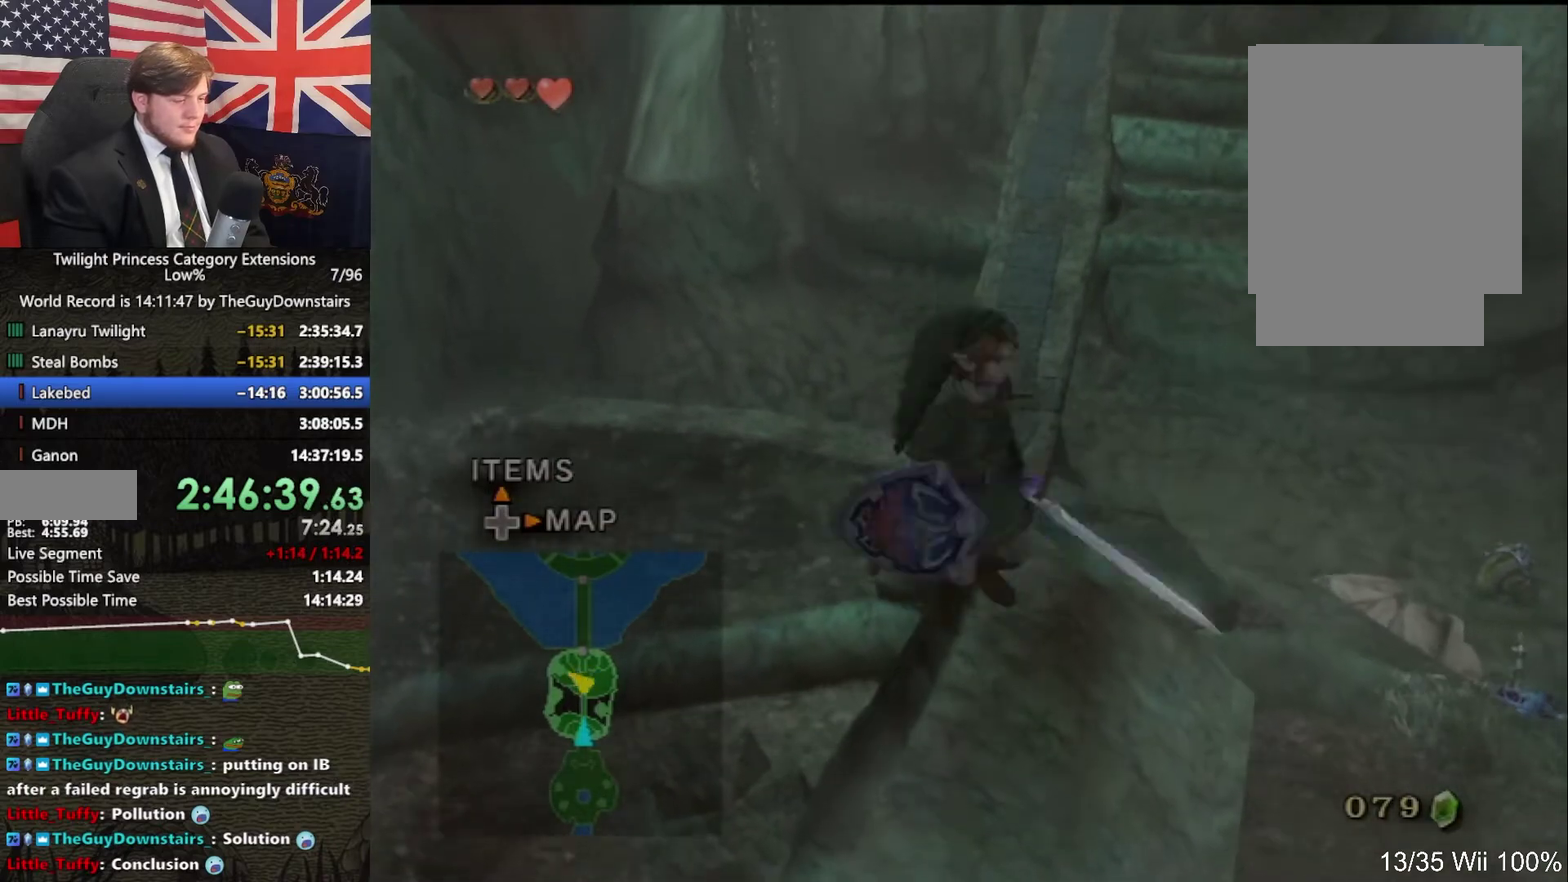
{"buttons": ["Y"], "left_stick": "down-left", "right_stick": "left"}
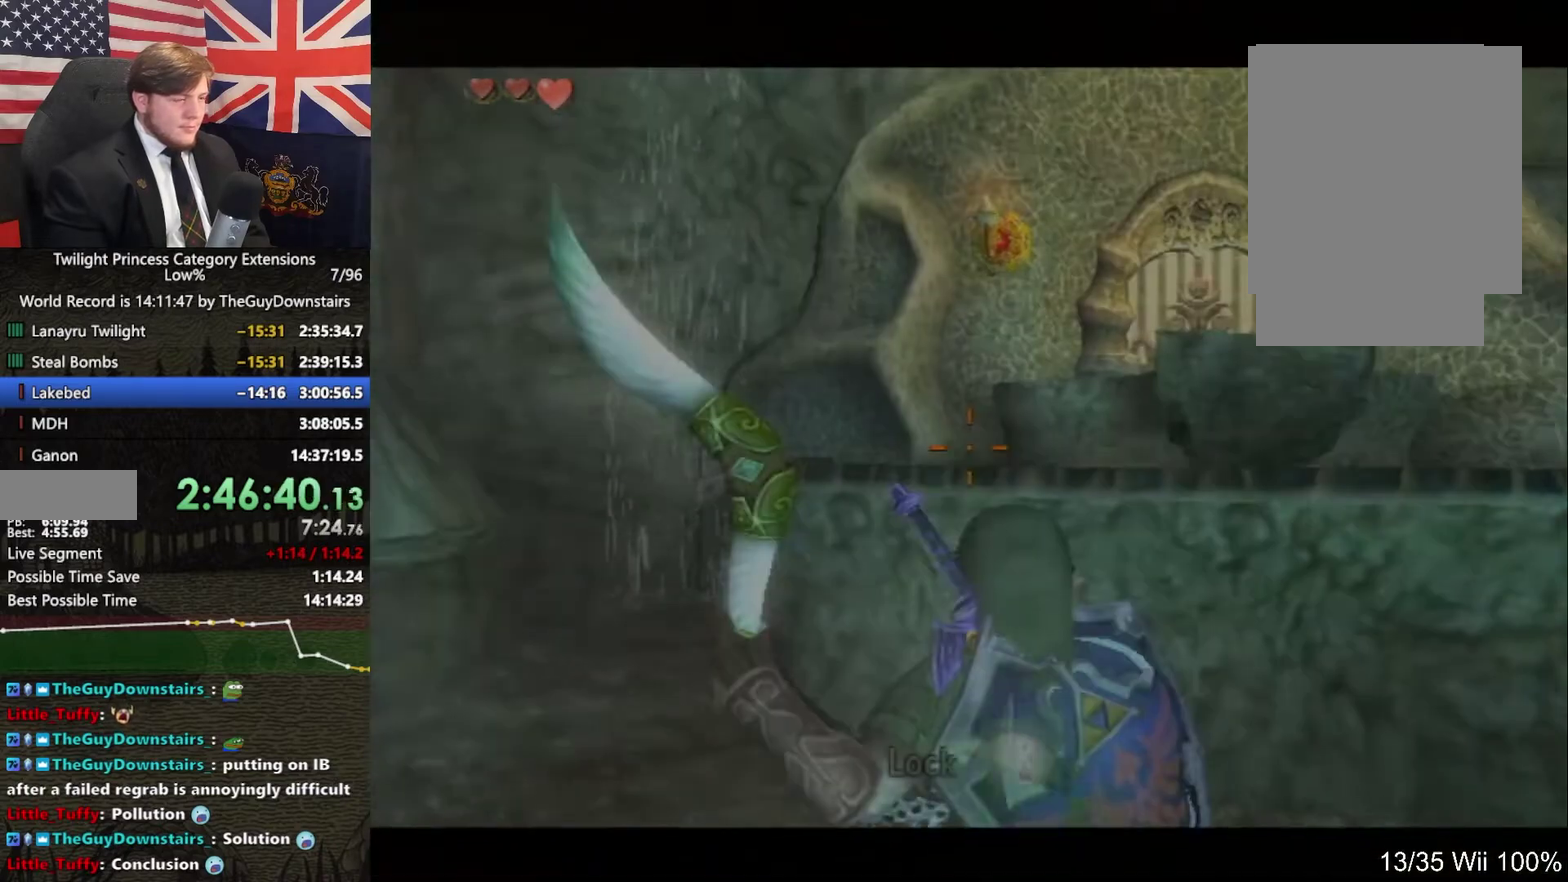
{"buttons": ["Y"], "left_stick": "down-right", "right_stick": "center"}
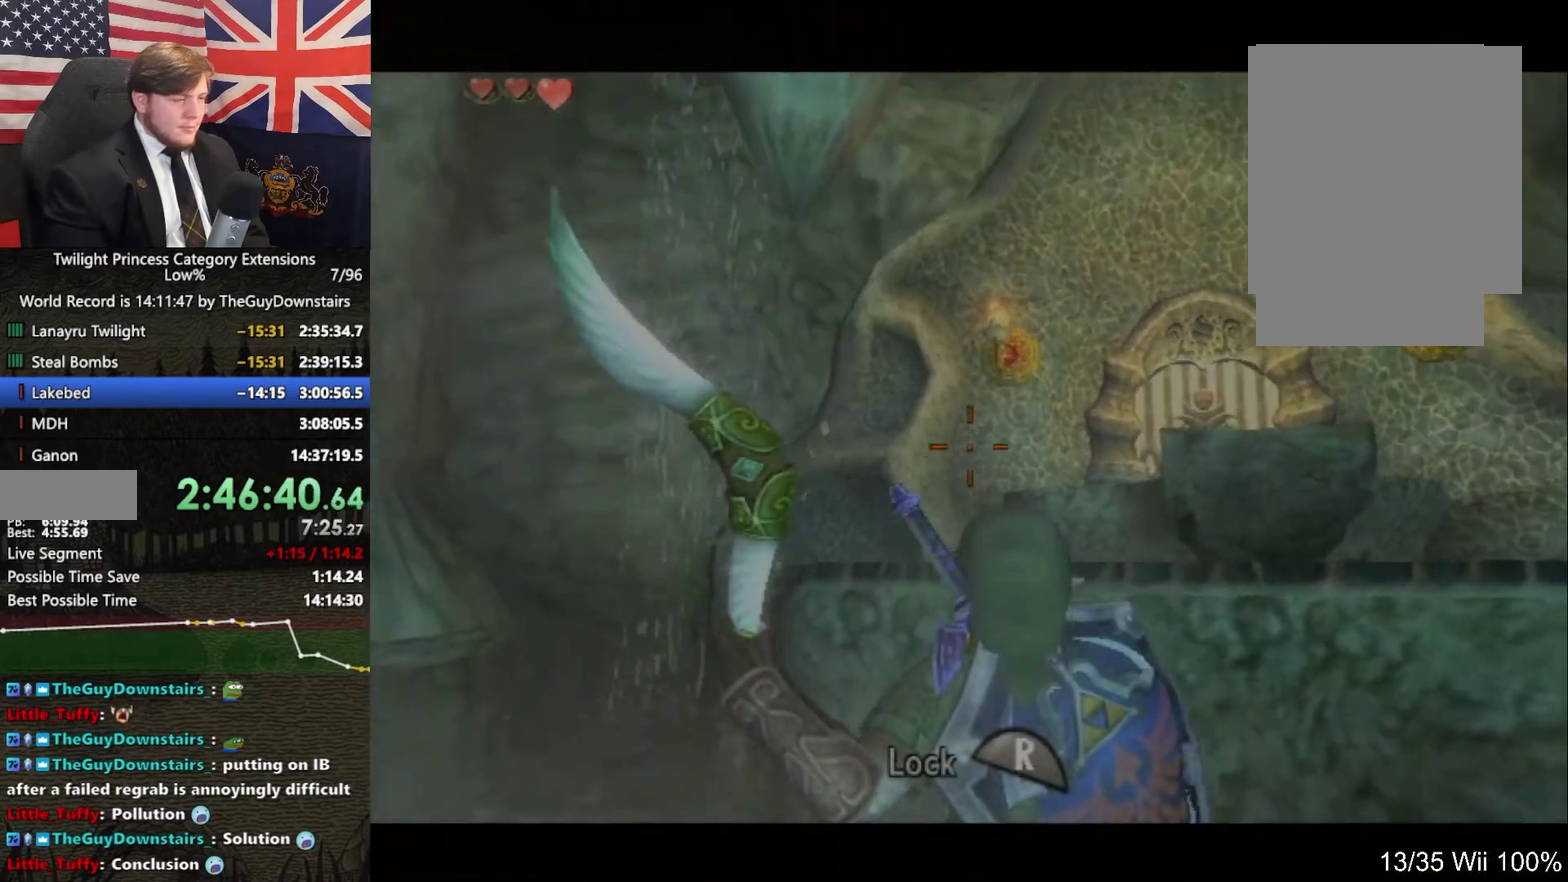
{"buttons": ["Y"], "left_stick": "right", "right_stick": "center"}
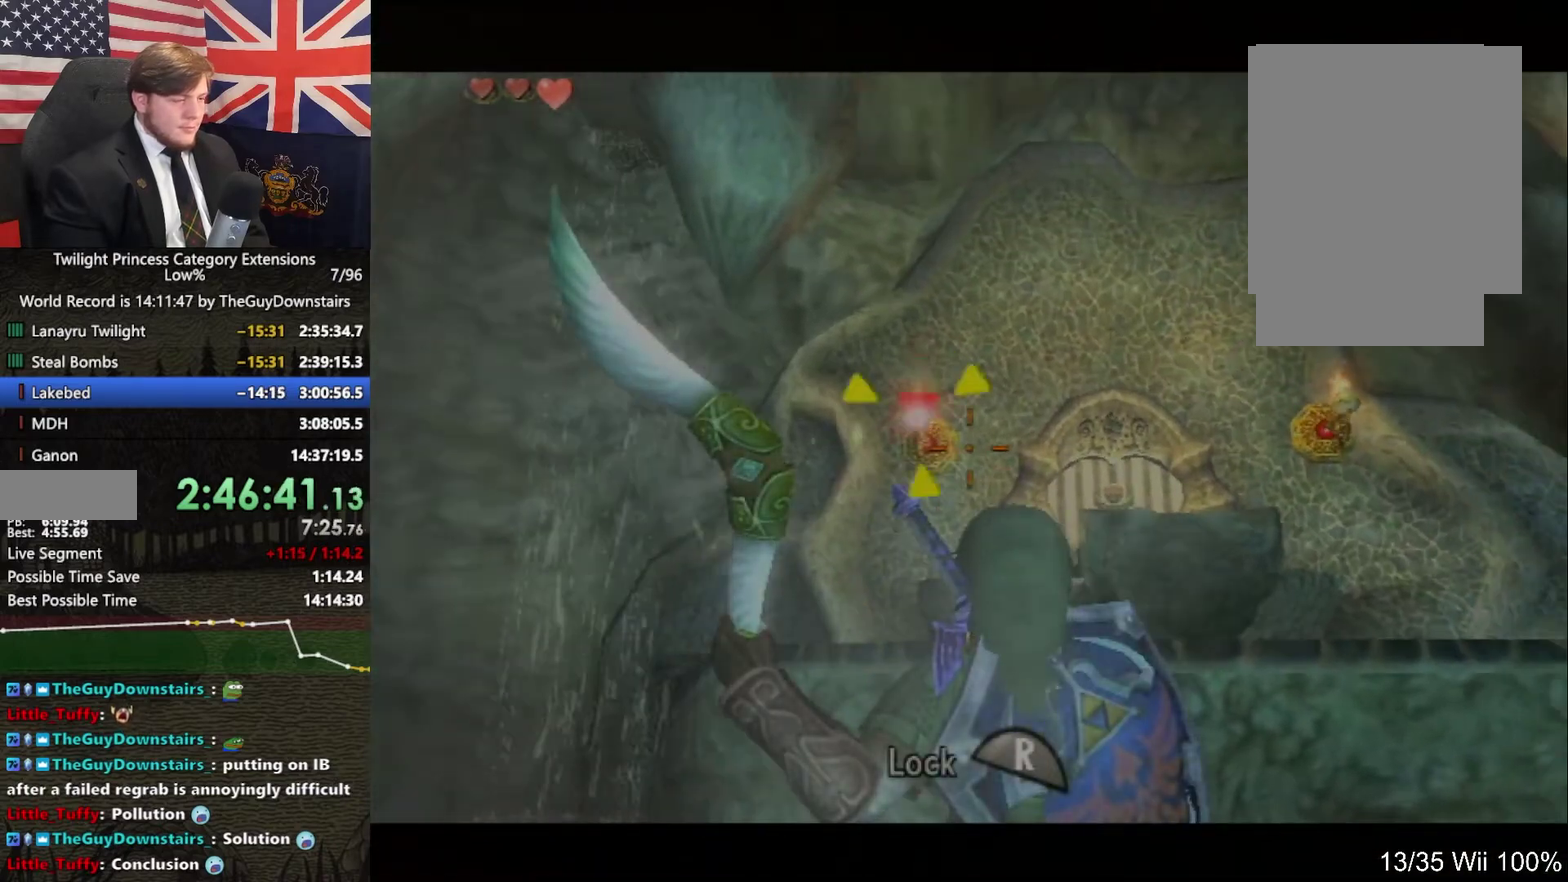
{"buttons": ["Y", "R1"], "left_stick": "center", "right_stick": "center"}
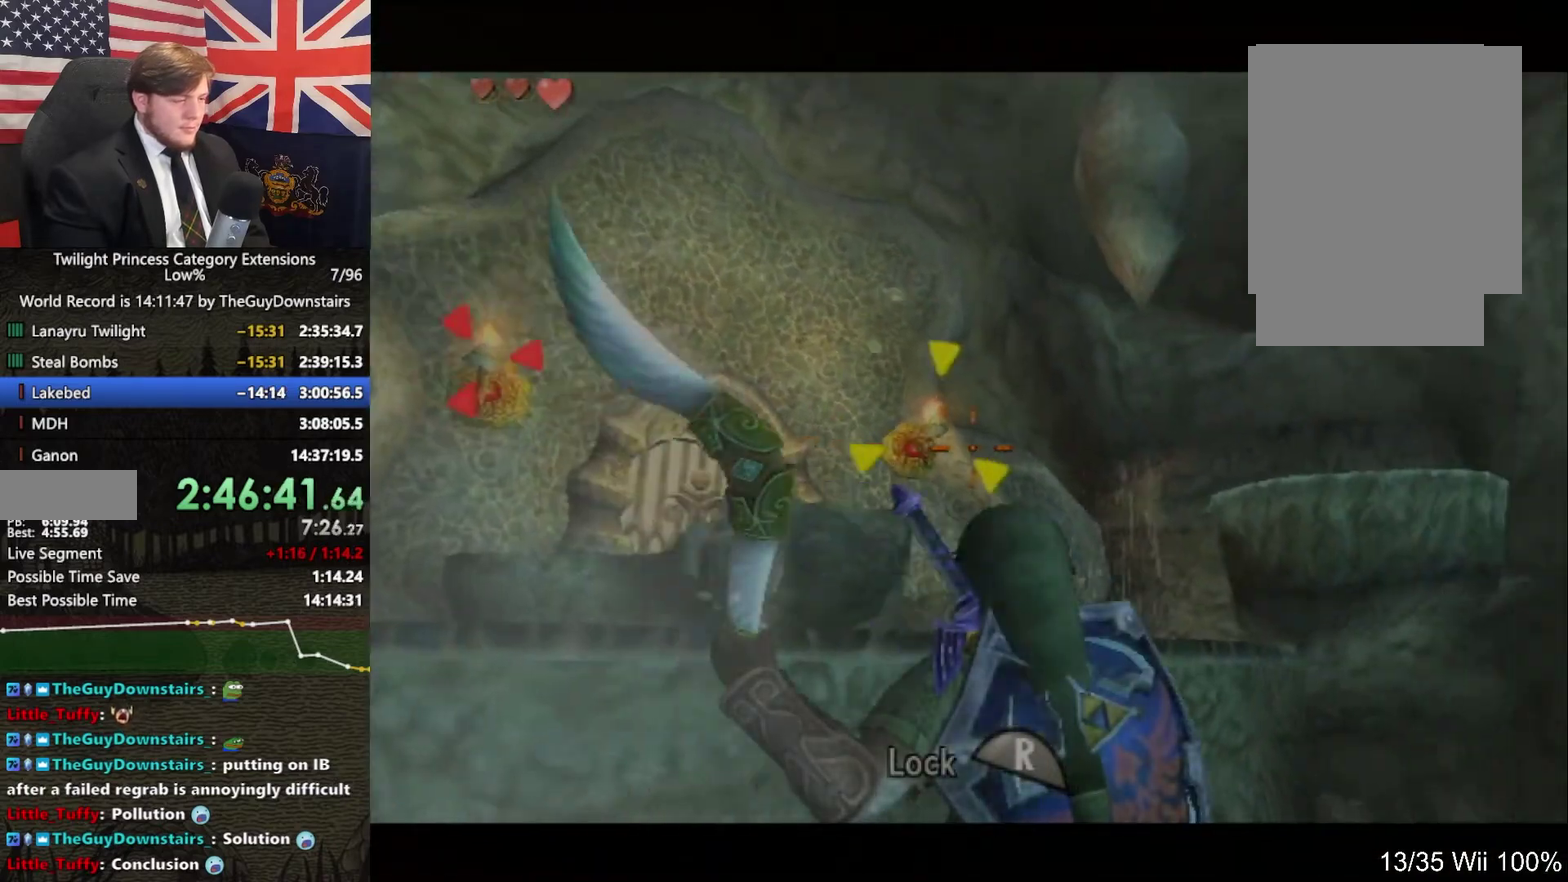
{"buttons": [], "left_stick": "center", "right_stick": "center"}
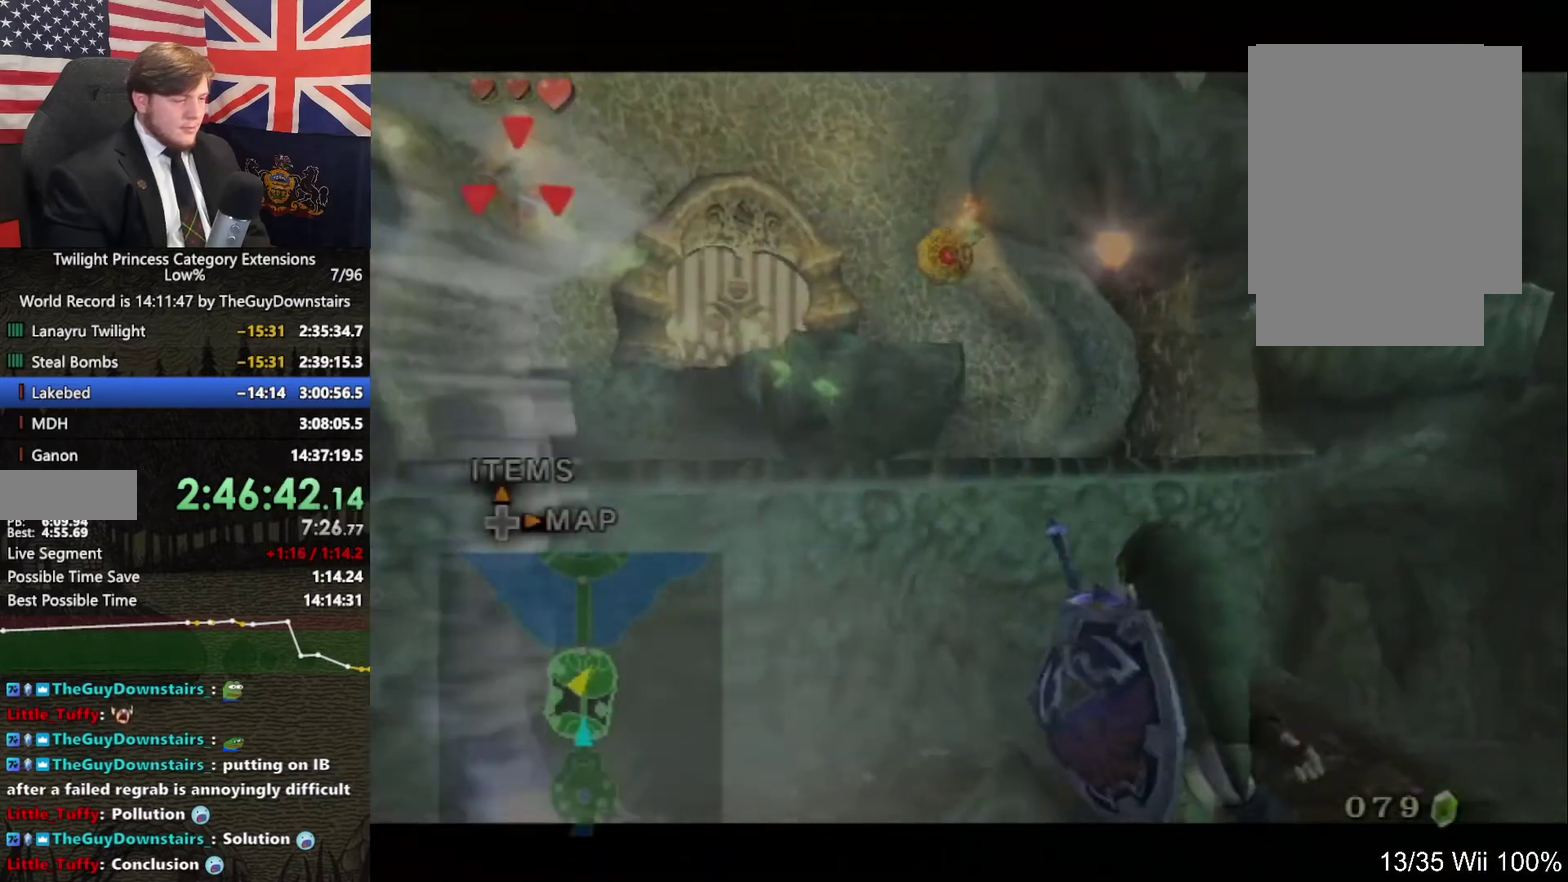
{"buttons": [], "left_stick": "center", "right_stick": "center"}
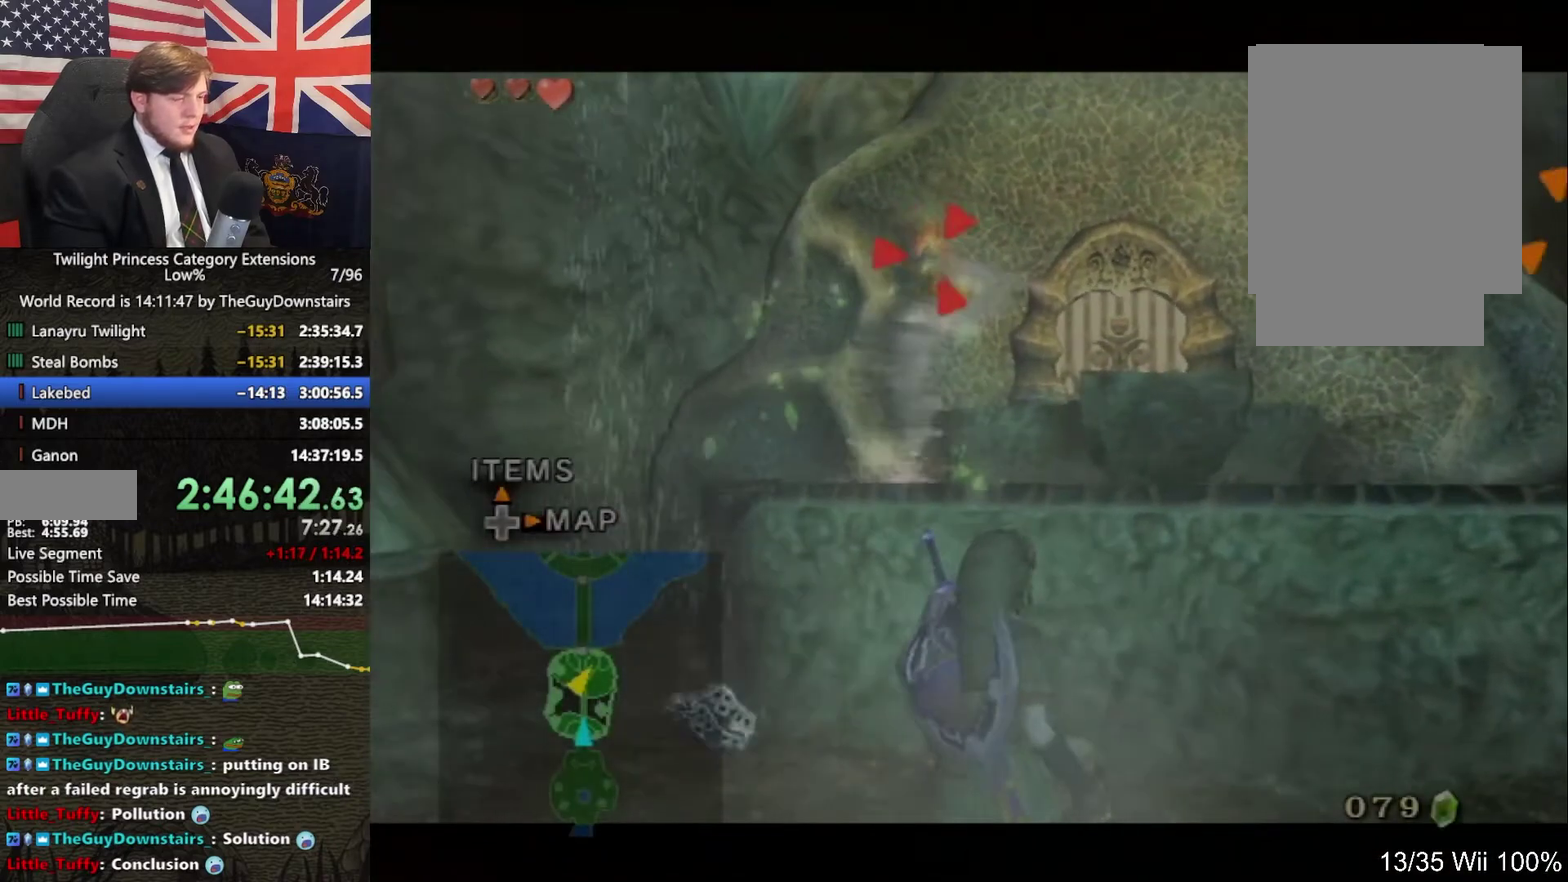
{"buttons": [], "left_stick": "center", "right_stick": "center"}
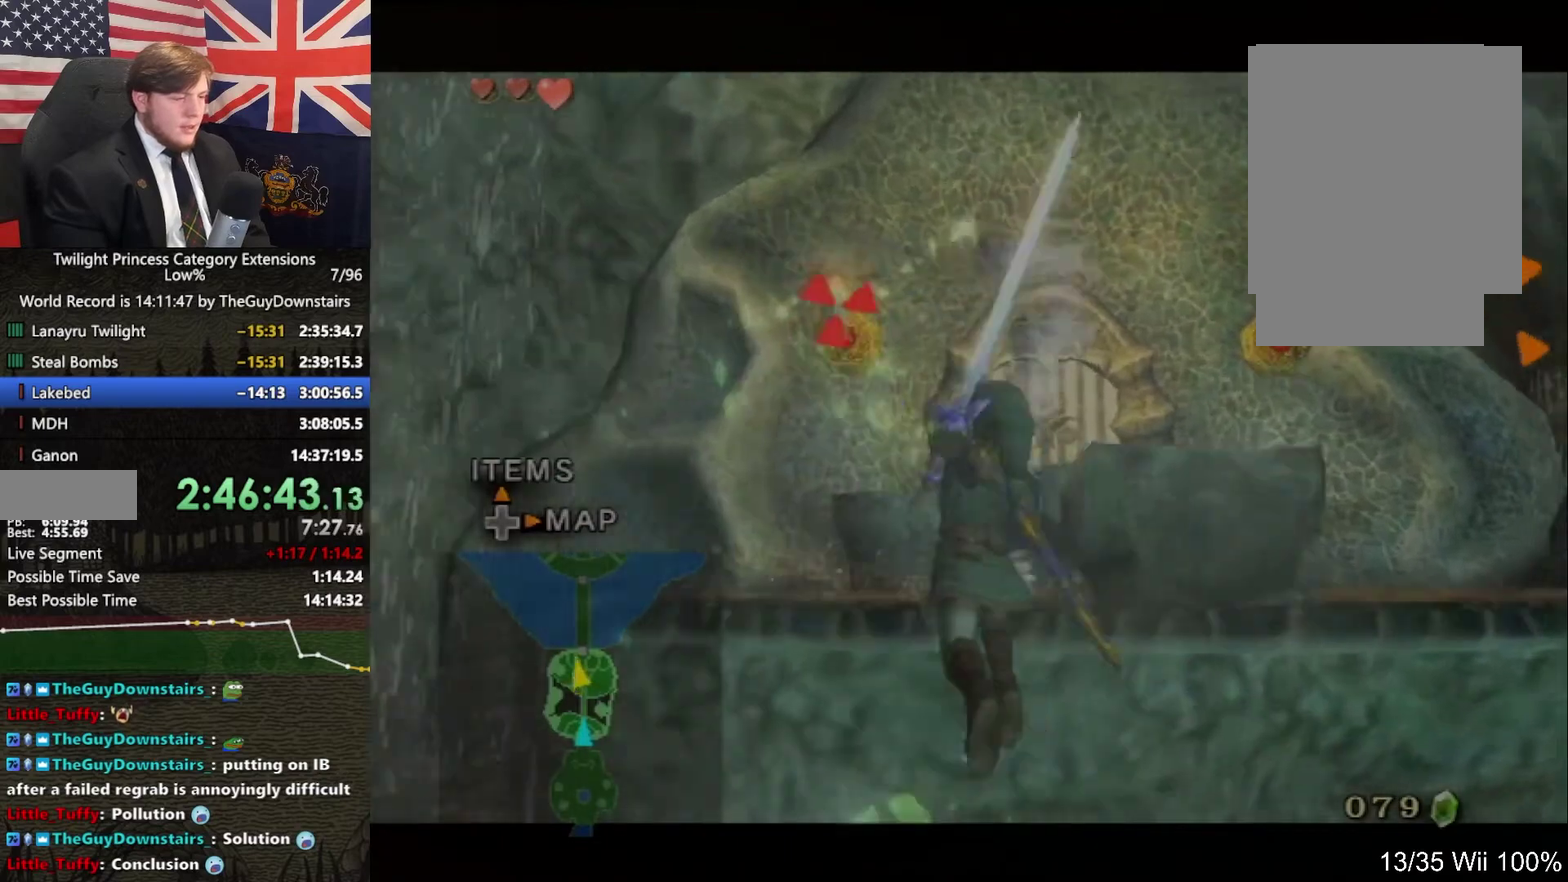
{"buttons": ["A"], "left_stick": "center", "right_stick": "center"}
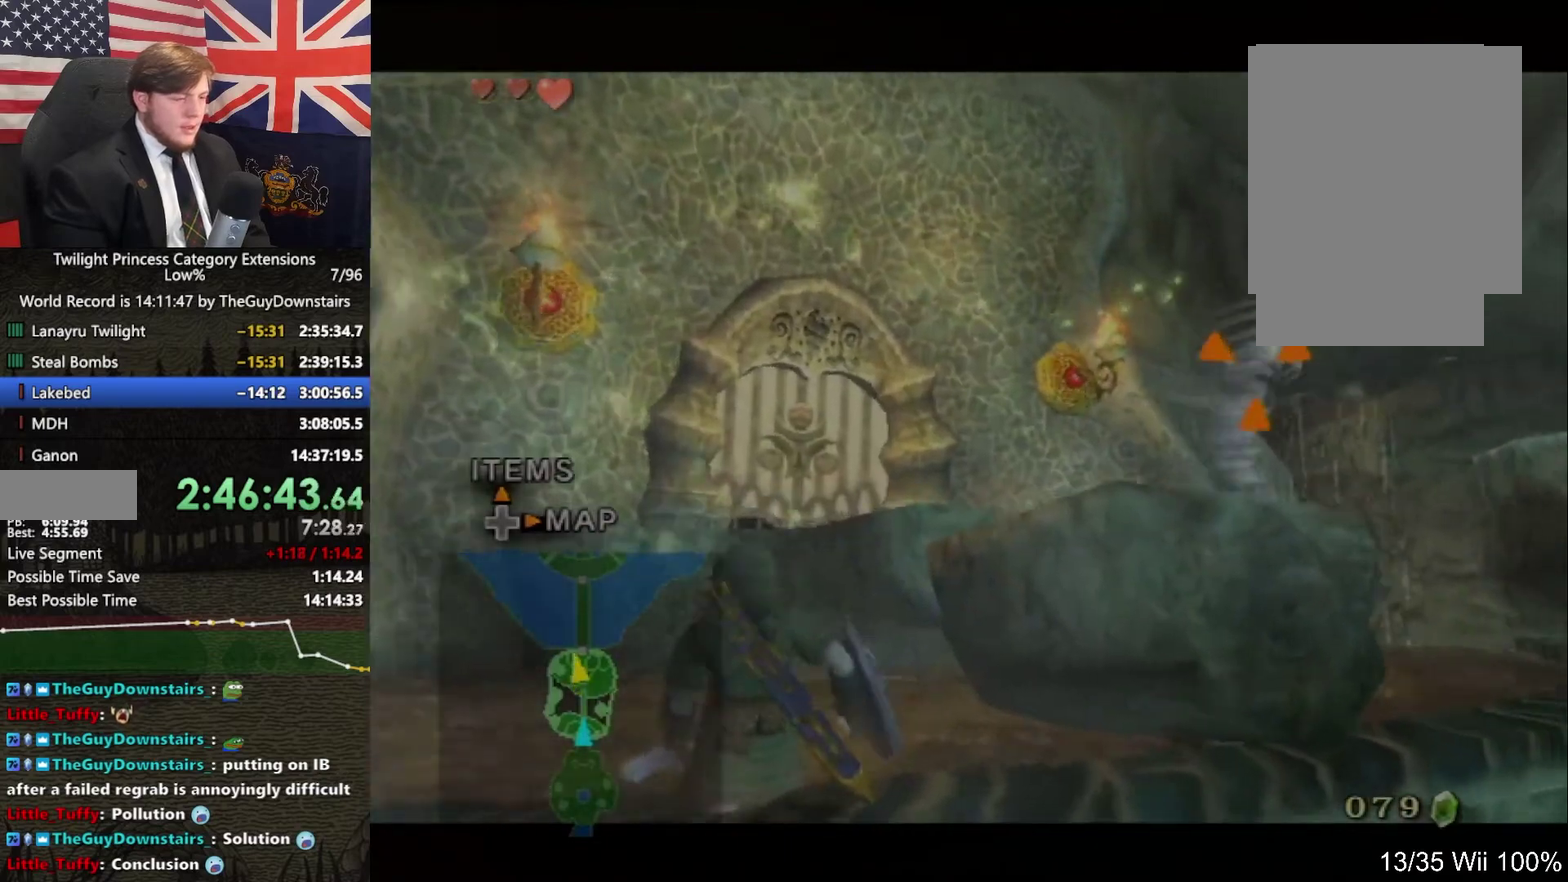
{"buttons": ["B"], "left_stick": "up-right", "right_stick": "center"}
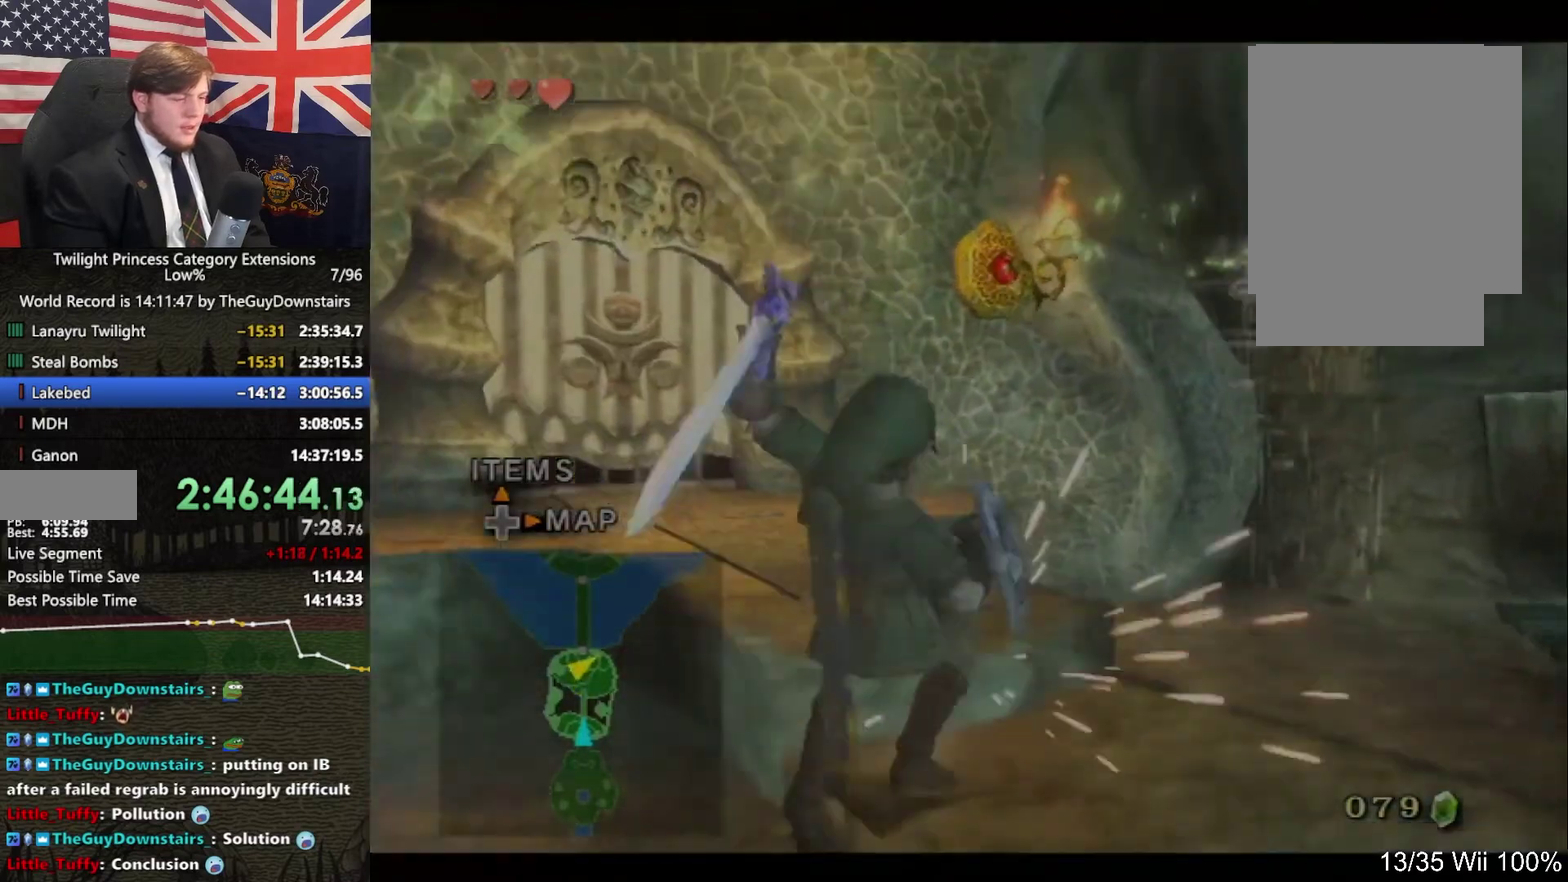
{"buttons": [], "left_stick": "up-left", "right_stick": "center"}
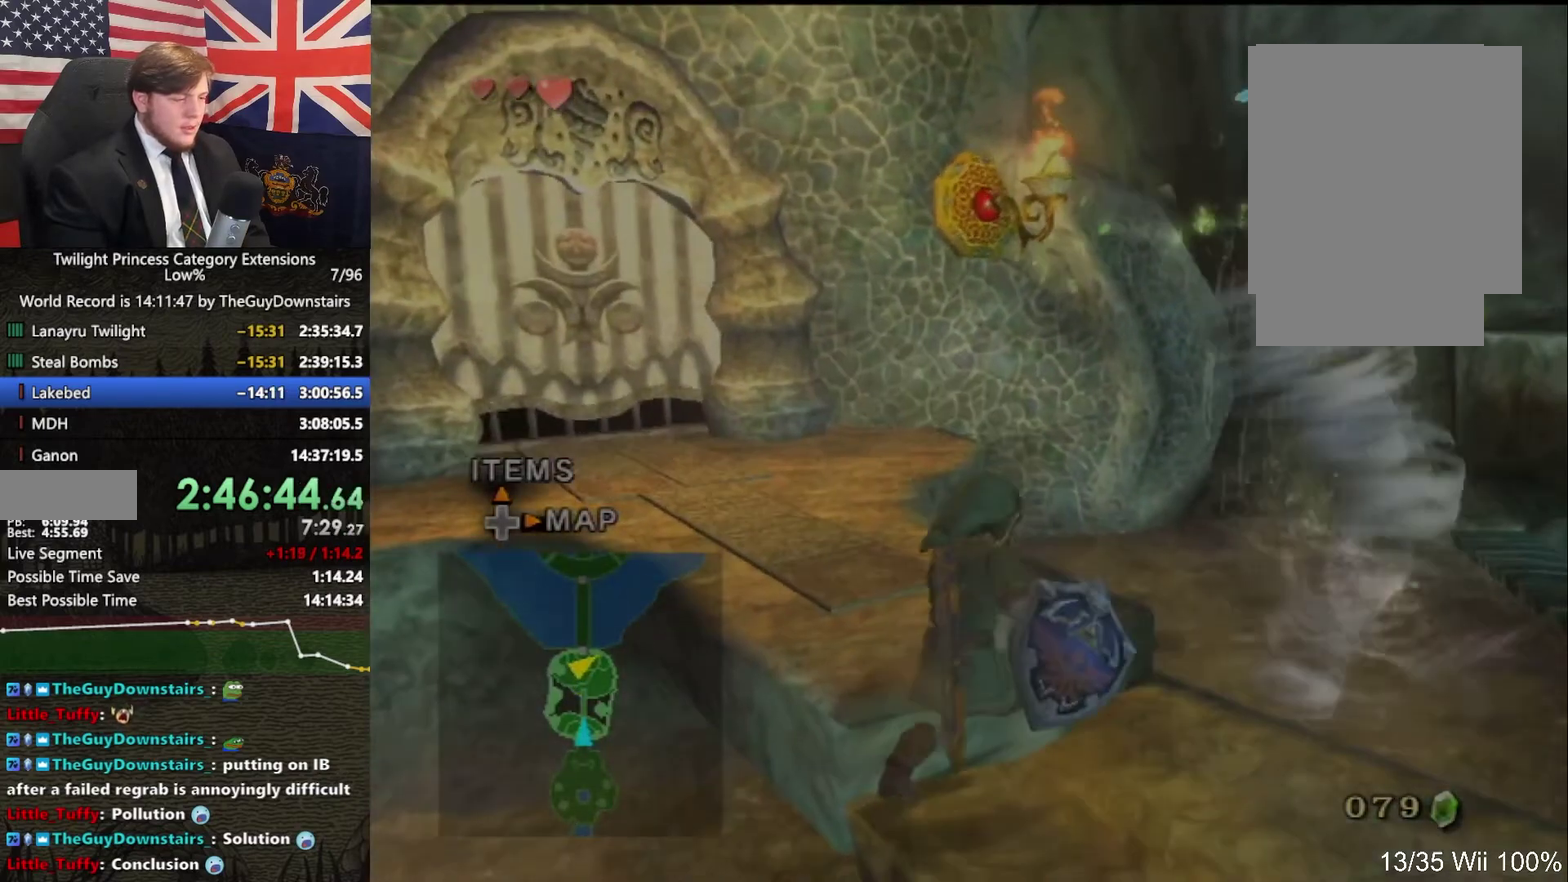
{"buttons": [], "left_stick": "up", "right_stick": "center"}
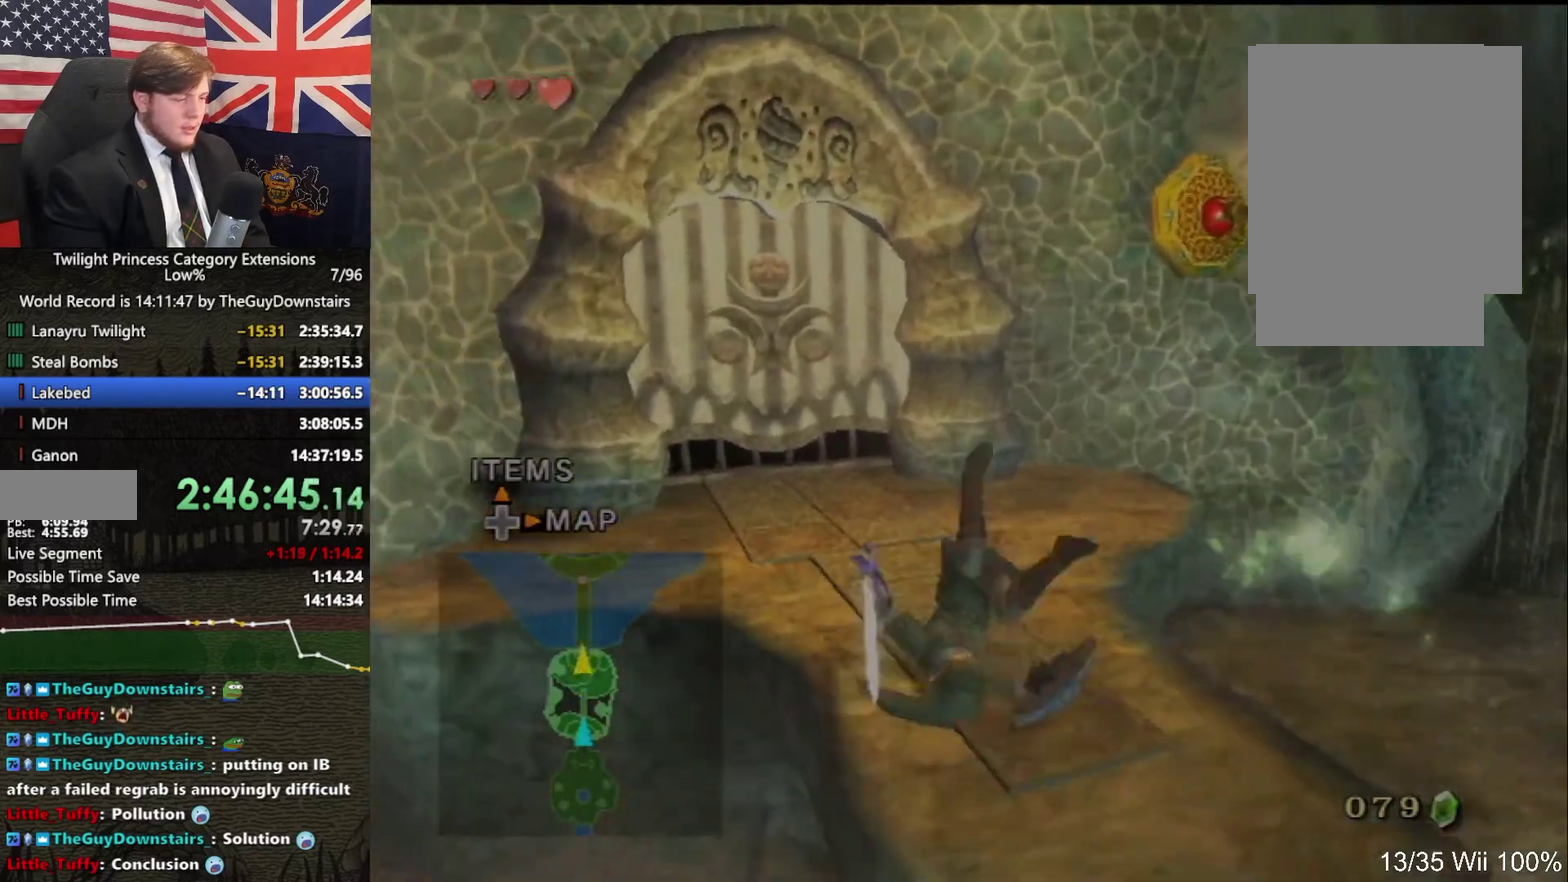
{"buttons": [], "left_stick": "up-left", "right_stick": "center"}
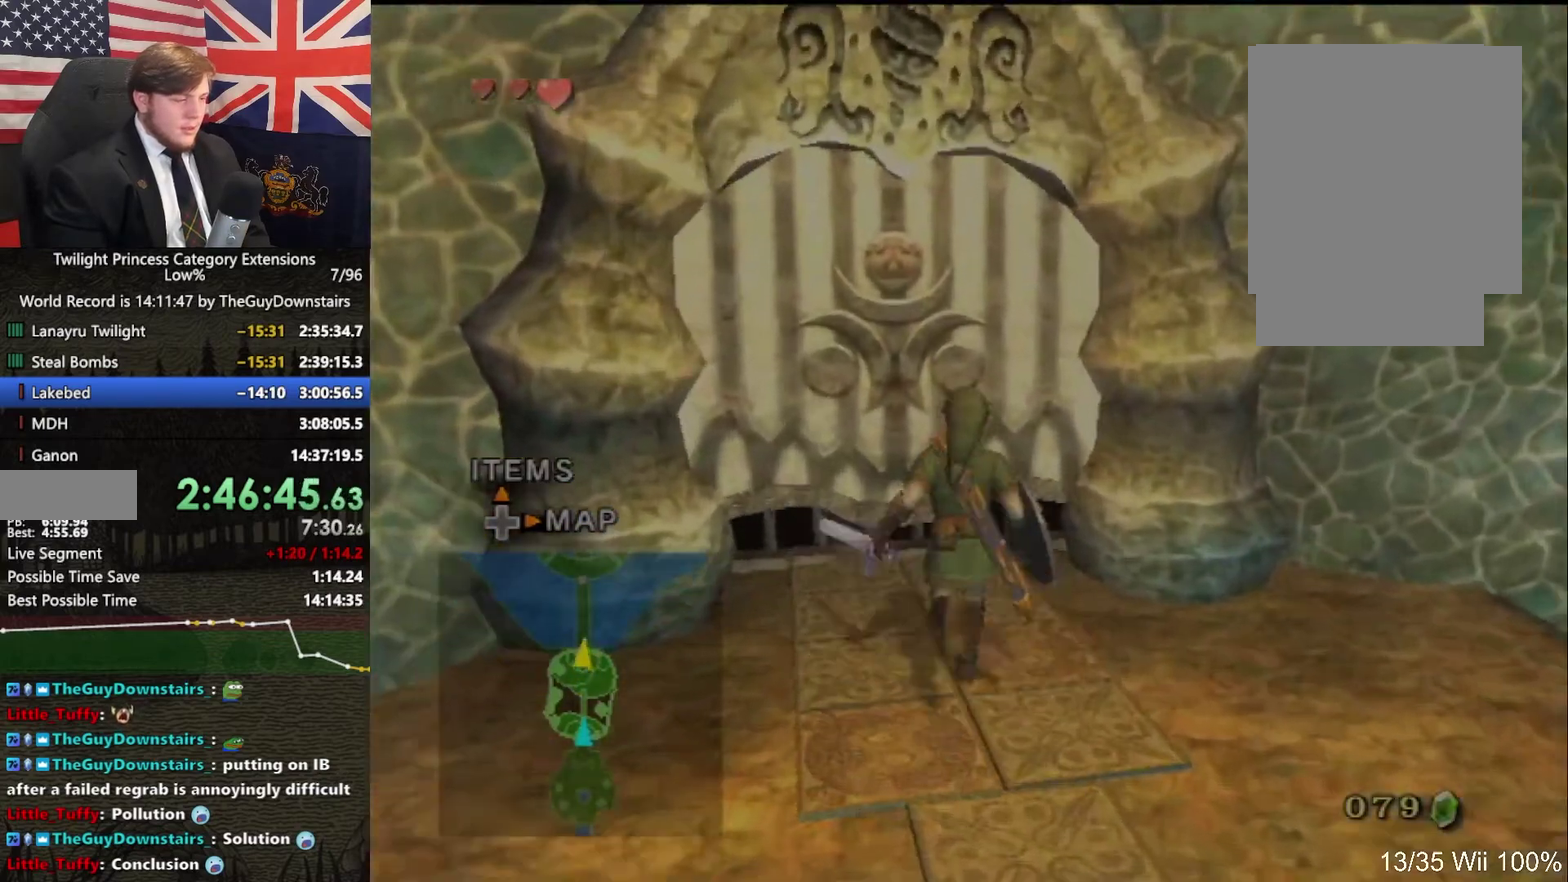
{"buttons": [], "left_stick": "up", "right_stick": "center"}
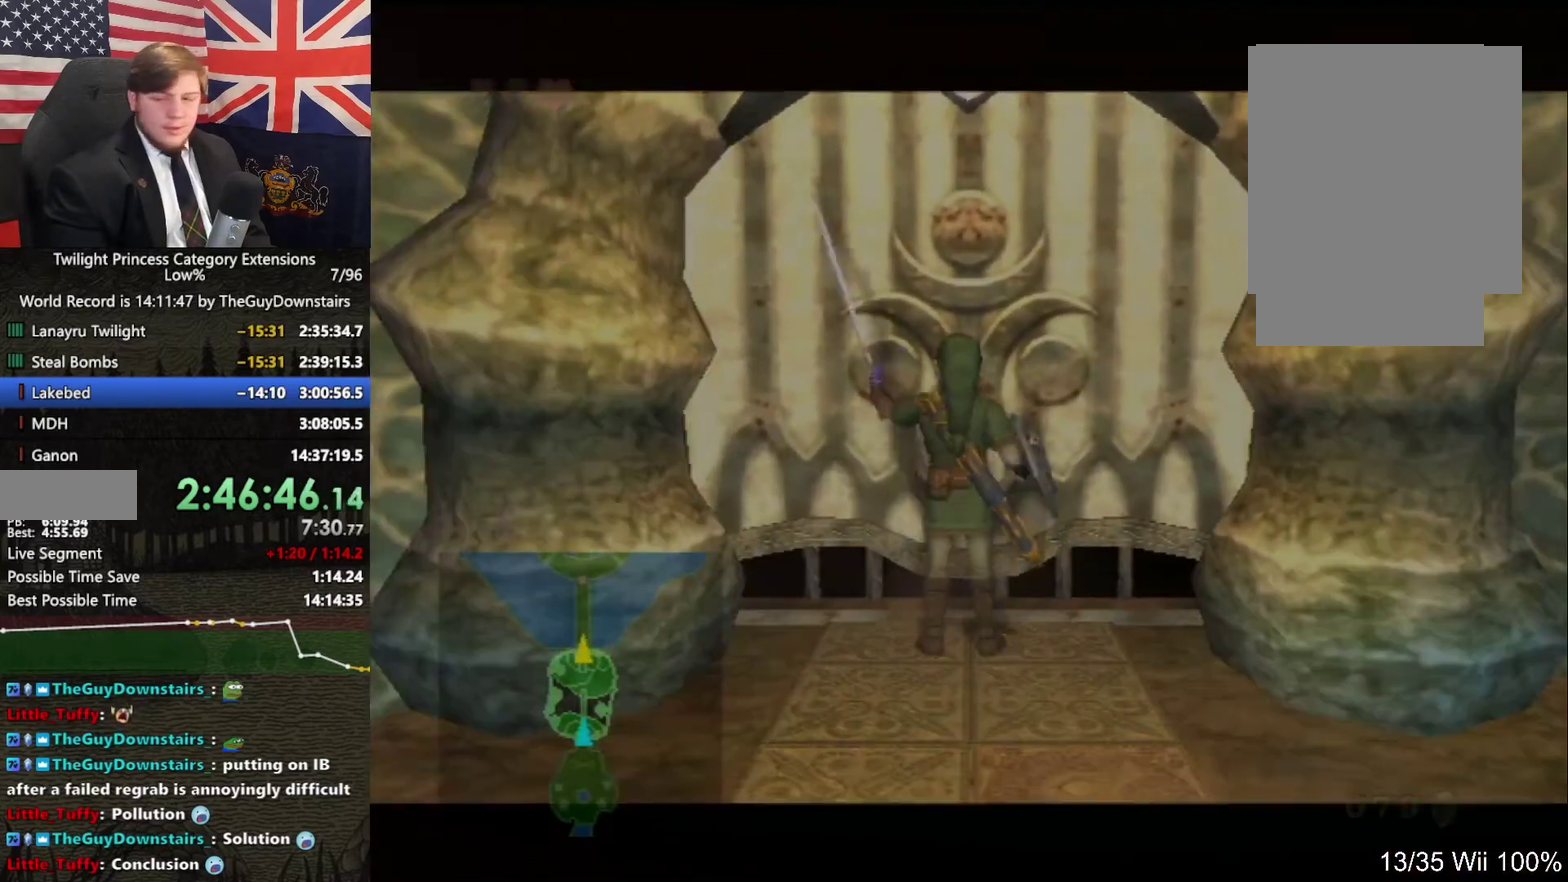
{"buttons": [], "left_stick": "up", "right_stick": "center"}
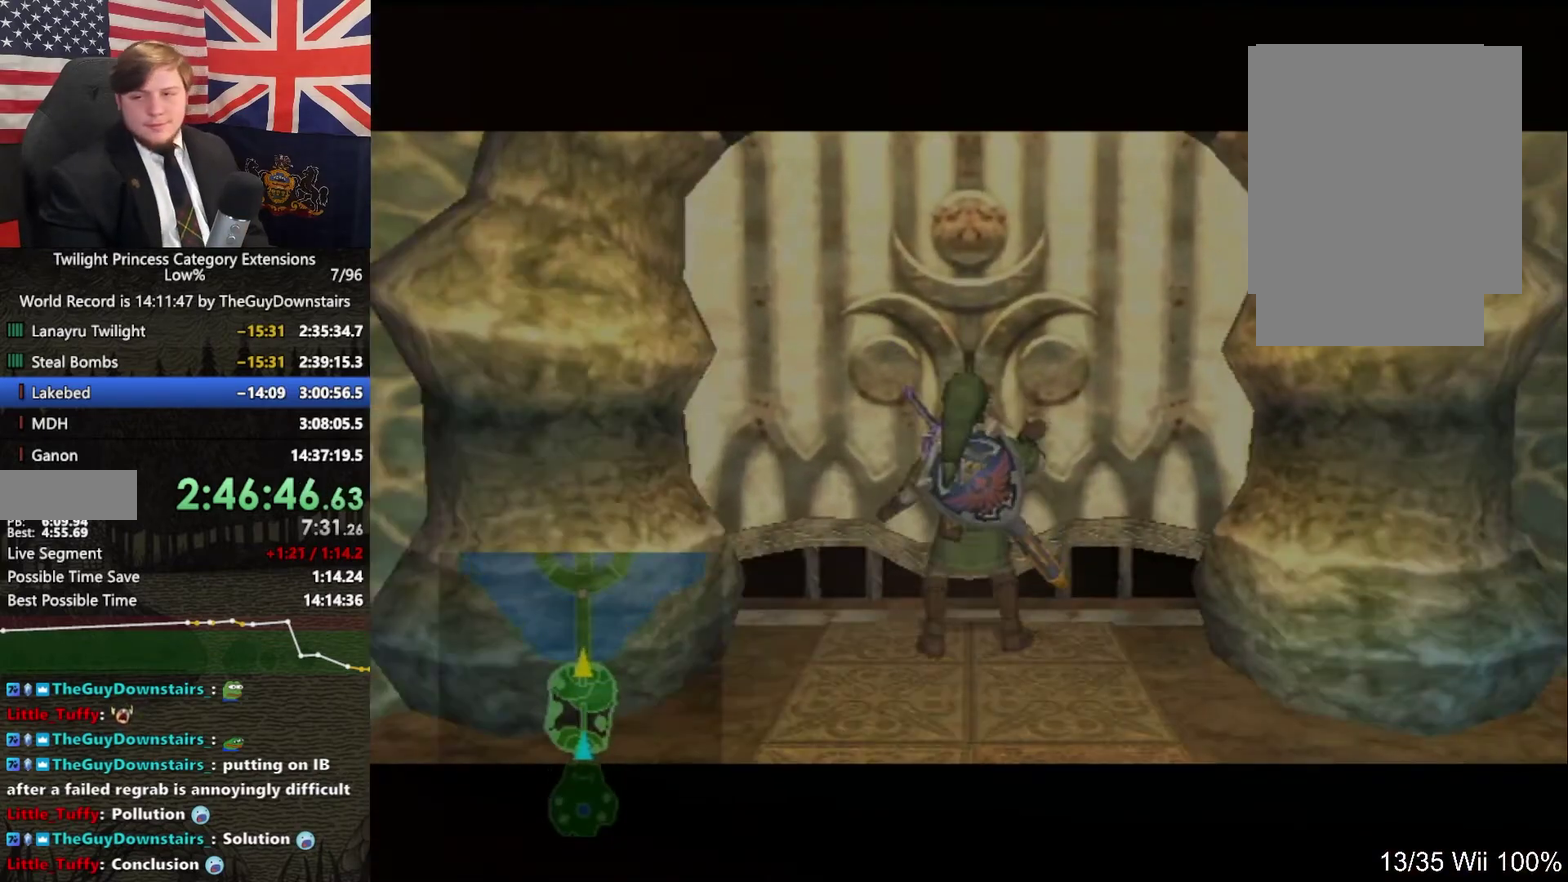
{"buttons": [], "left_stick": "up", "right_stick": "center"}
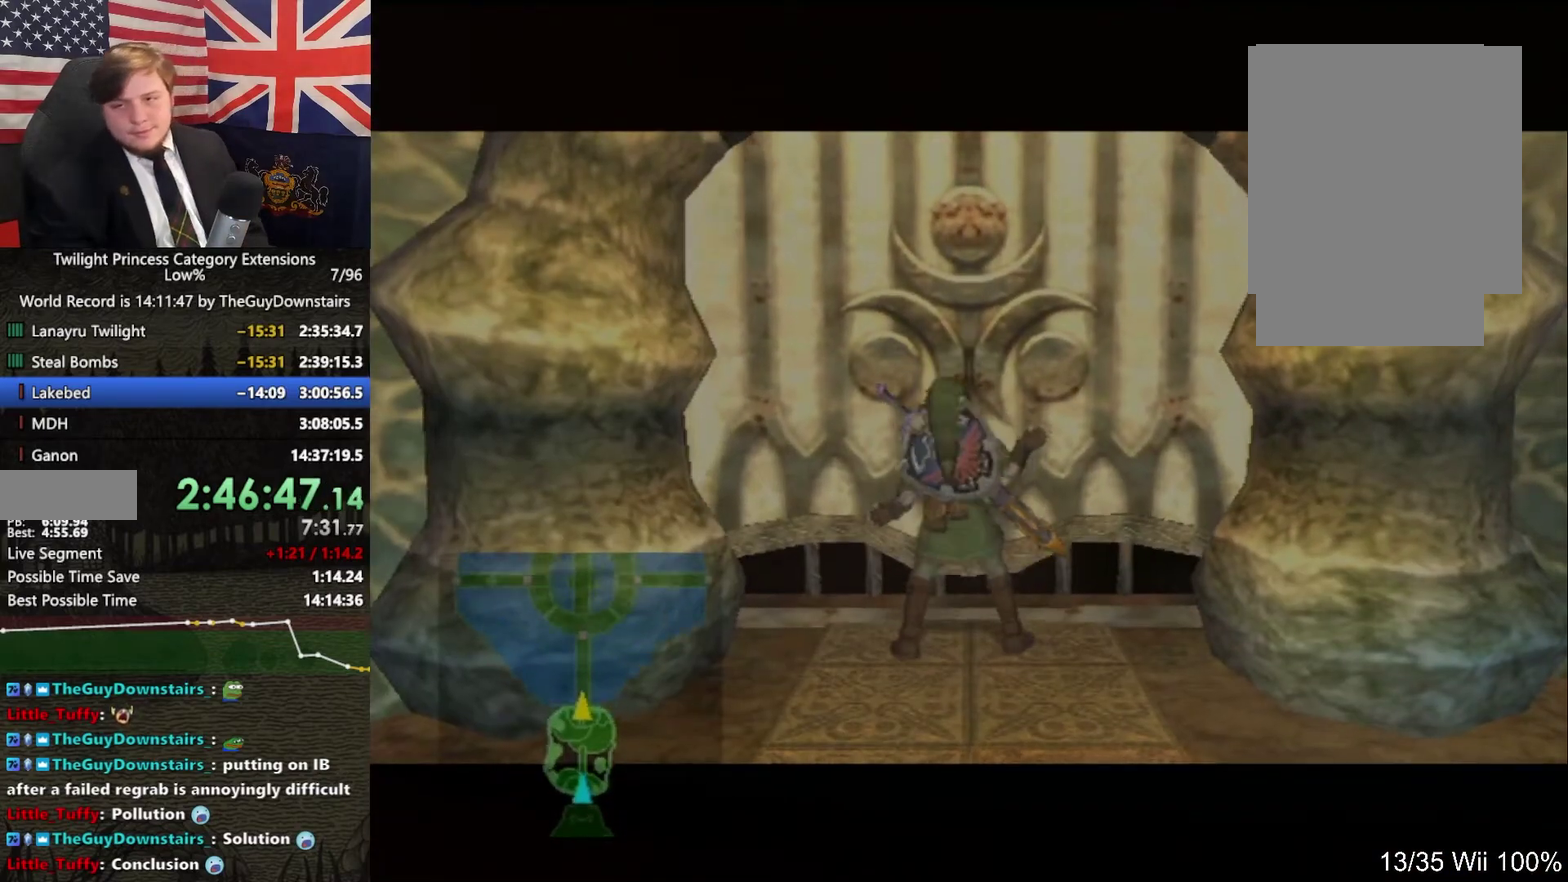
{"buttons": [], "left_stick": "up", "right_stick": "center"}